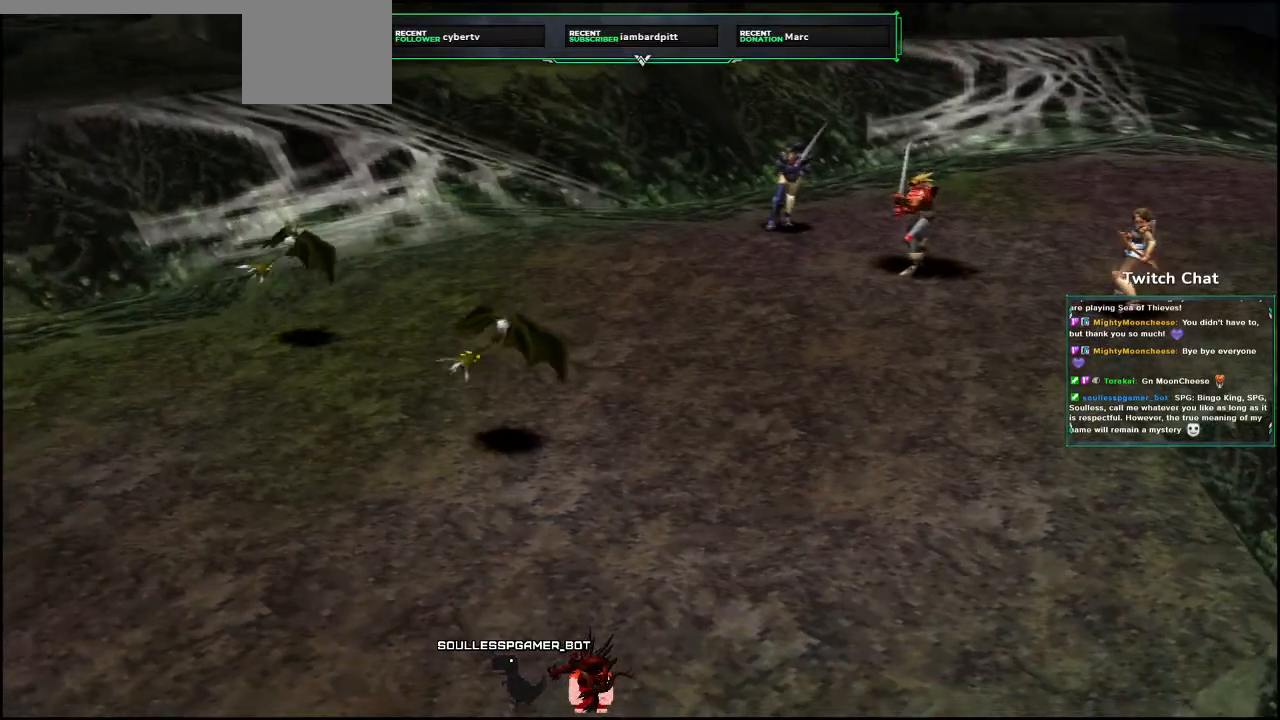
Gameplay with a controller (PlayStation layout); each line is a JSON object with the inputs held at the frame after it. "events" lists button and stick changes between this image and that frame as [ms after this image, input, new state], when the widget could be followed in between.
{"buttons": [], "left_stick": "center", "right_stick": "center", "events": [[133, "TOUCHPAD", "up"], [200, "right_stick", "center"]]}
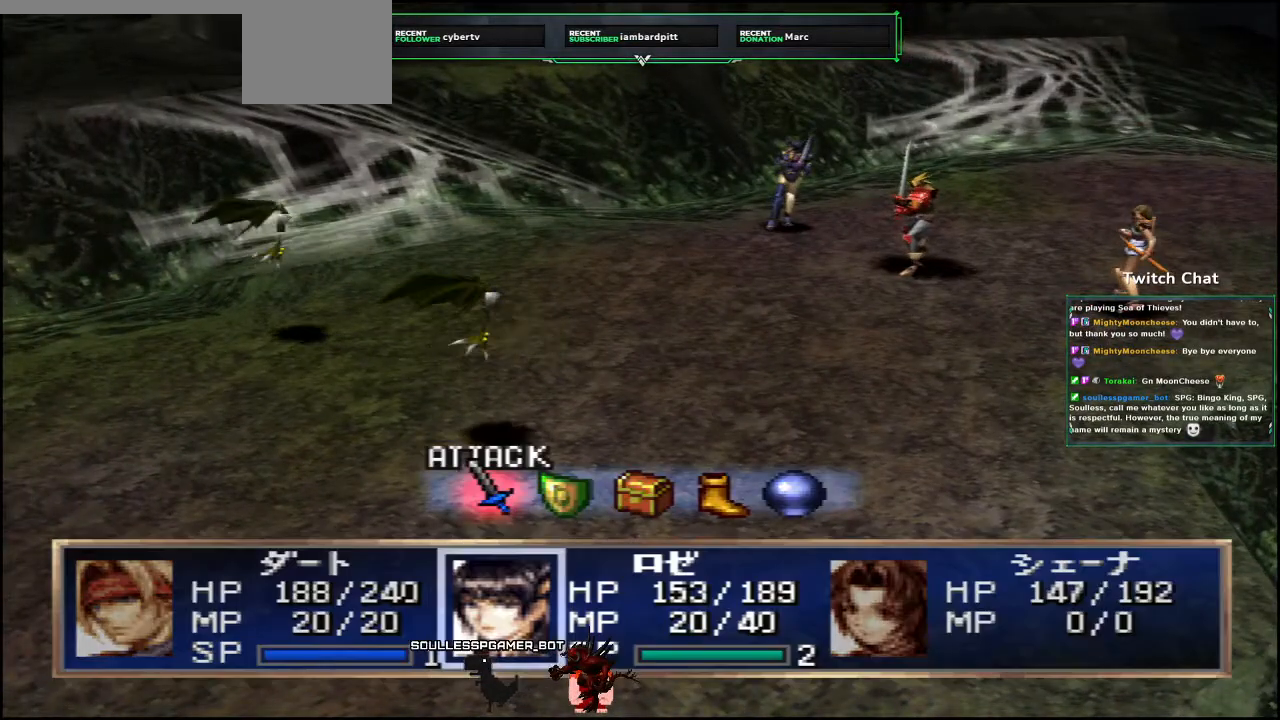
{"buttons": [], "left_stick": "down-right", "right_stick": "center", "events": [[117, "TOUCHPAD", "down"], [233, "TOUCHPAD", "up"], [367, "left_stick", "right"], [483, "left_stick", "down-right"]]}
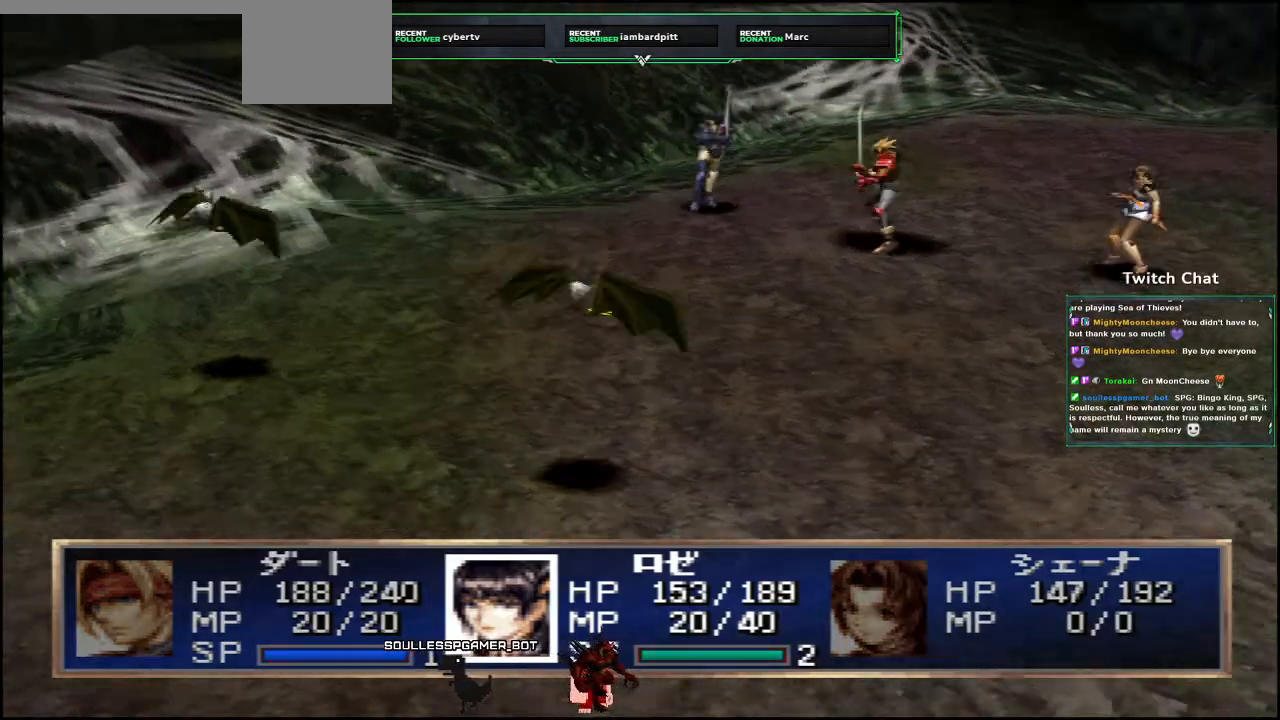
{"buttons": [], "left_stick": "down-right", "right_stick": "center", "events": []}
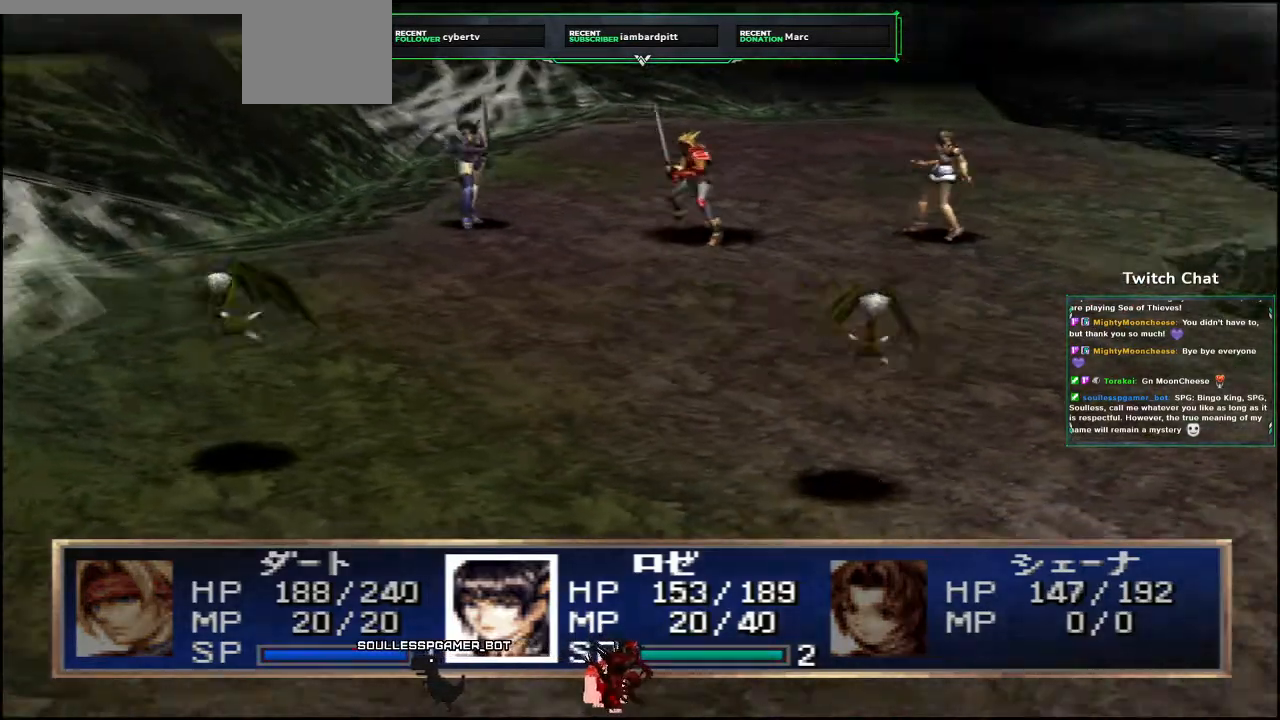
{"buttons": ["TOUCHPAD"], "left_stick": "center", "right_stick": "center"}